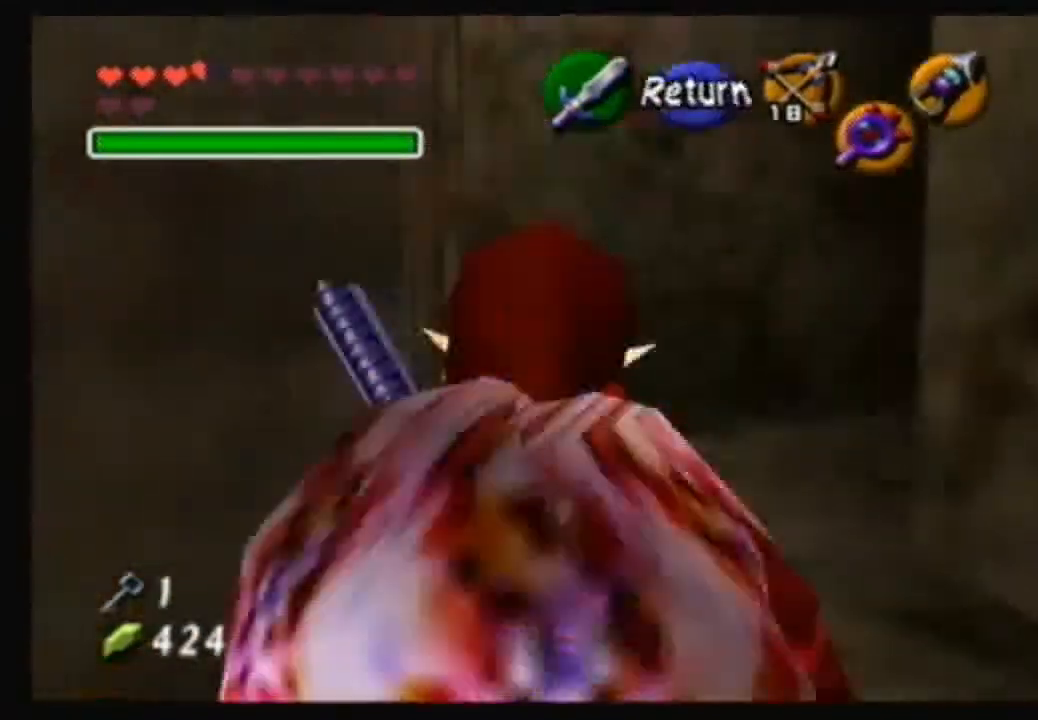
Gameplay with a controller (Nintendo layout); each line is a JSON object with the inputs held at the frame after it. "events" lists button and stick changes between this image and that frame as [ms after this image, input, new state], when the widget could be followed in between. Not read: L3 R3.
{"buttons": [], "left_stick": "up", "right_stick": "center", "events": [[67, "A", "up"], [100, "left_stick", "up"], [267, "left_stick", "up-right"], [400, "left_stick", "up"]]}
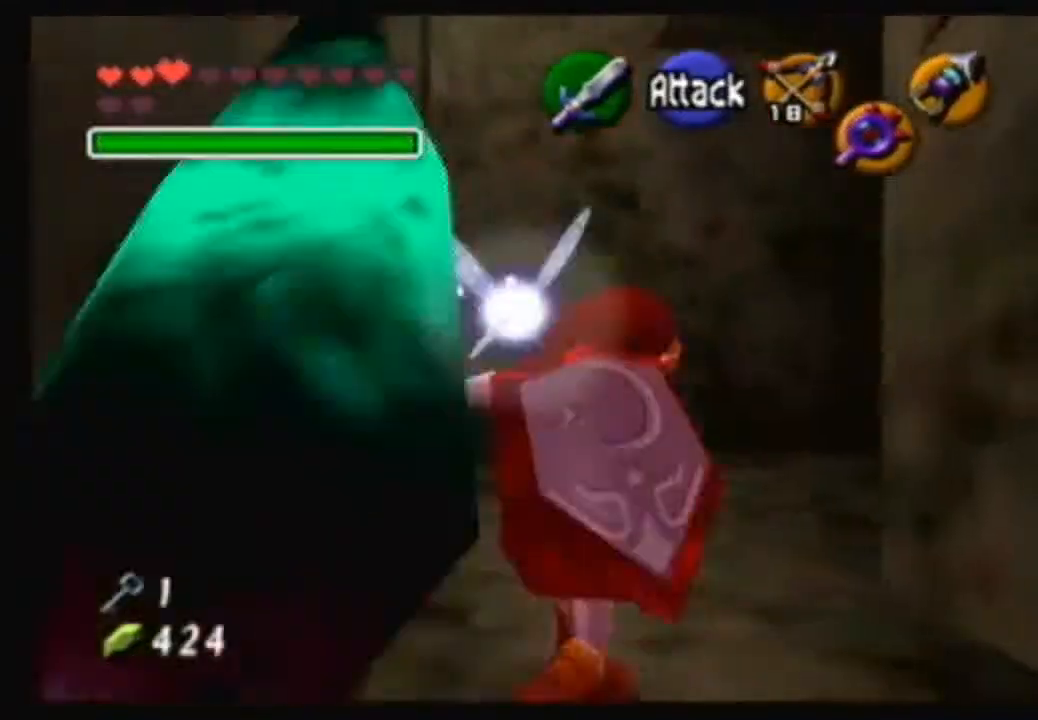
{"buttons": [], "left_stick": "up-right", "right_stick": "up", "events": [[334, "left_stick", "up-right"], [501, "right_stick", "up"]]}
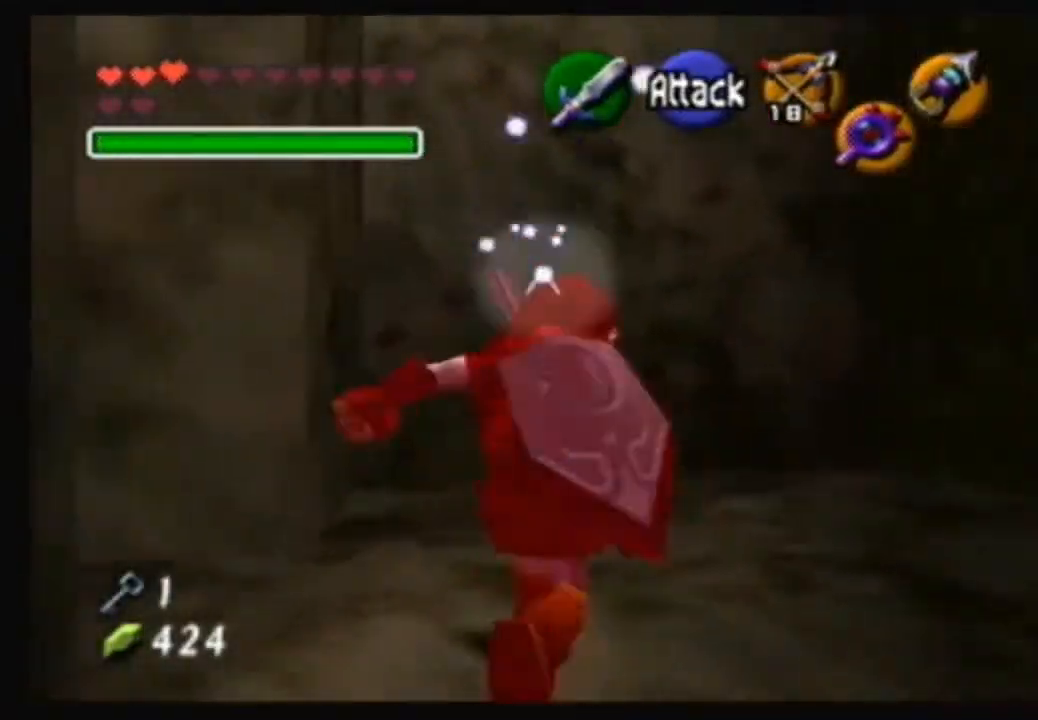
{"buttons": [], "left_stick": "down", "right_stick": "center", "events": [[100, "left_stick", "center"], [133, "right_stick", "center"], [300, "A", "down"], [400, "A", "up"], [434, "left_stick", "down"]]}
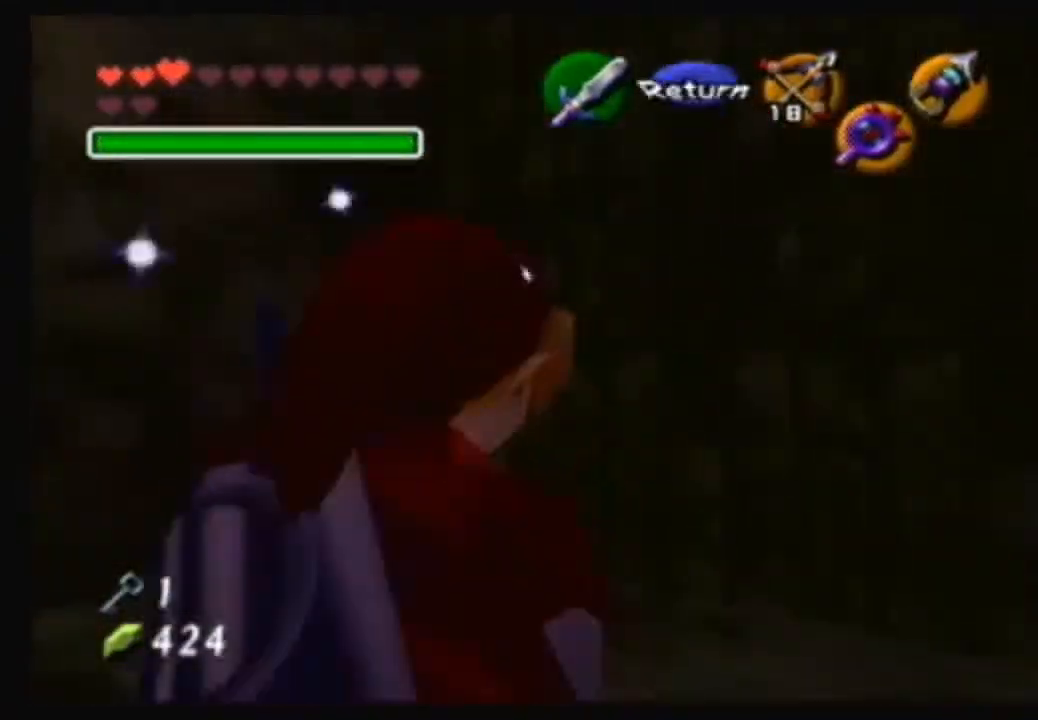
{"buttons": ["B"], "left_stick": "center", "right_stick": "center", "events": [[100, "left_stick", "center"], [167, "B", "down"], [301, "B", "up"], [434, "B", "down"]]}
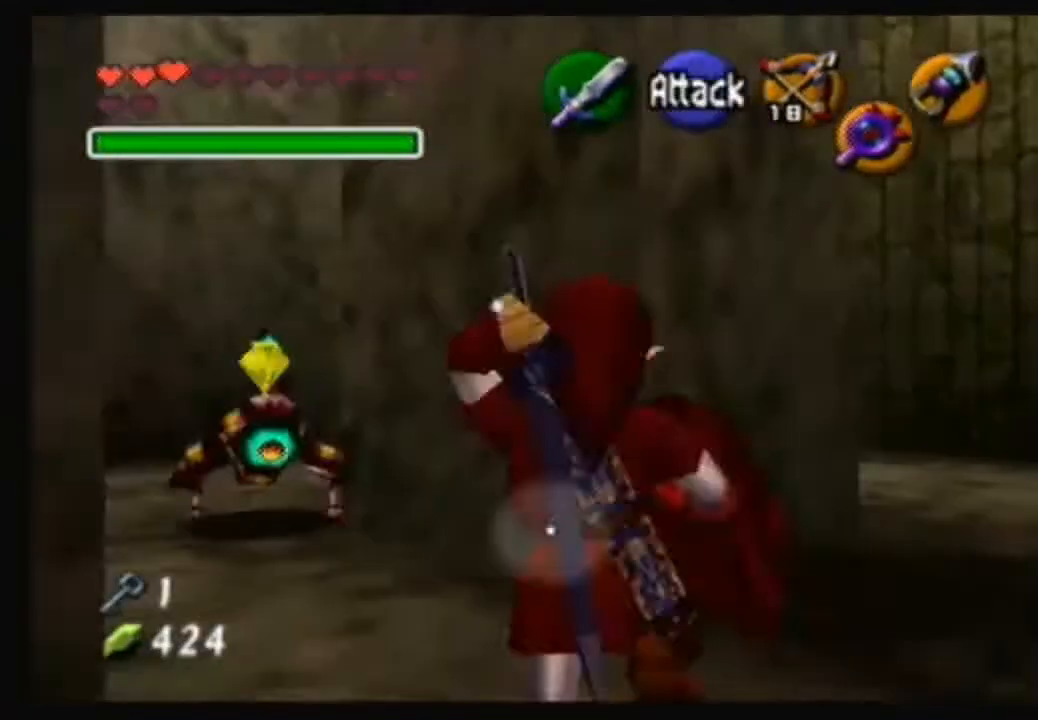
{"buttons": [], "left_stick": "up-left", "right_stick": "center", "events": [[67, "B", "up"], [434, "left_stick", "up-left"]]}
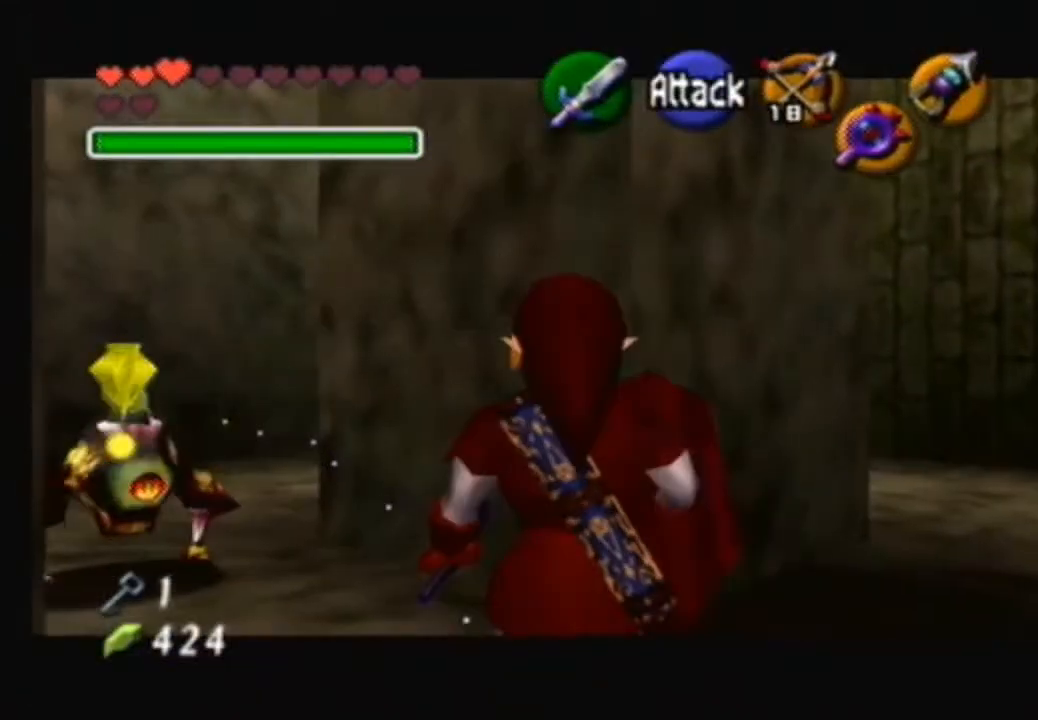
{"buttons": ["B"], "left_stick": "up-left", "right_stick": "center", "events": [[401, "B", "down"]]}
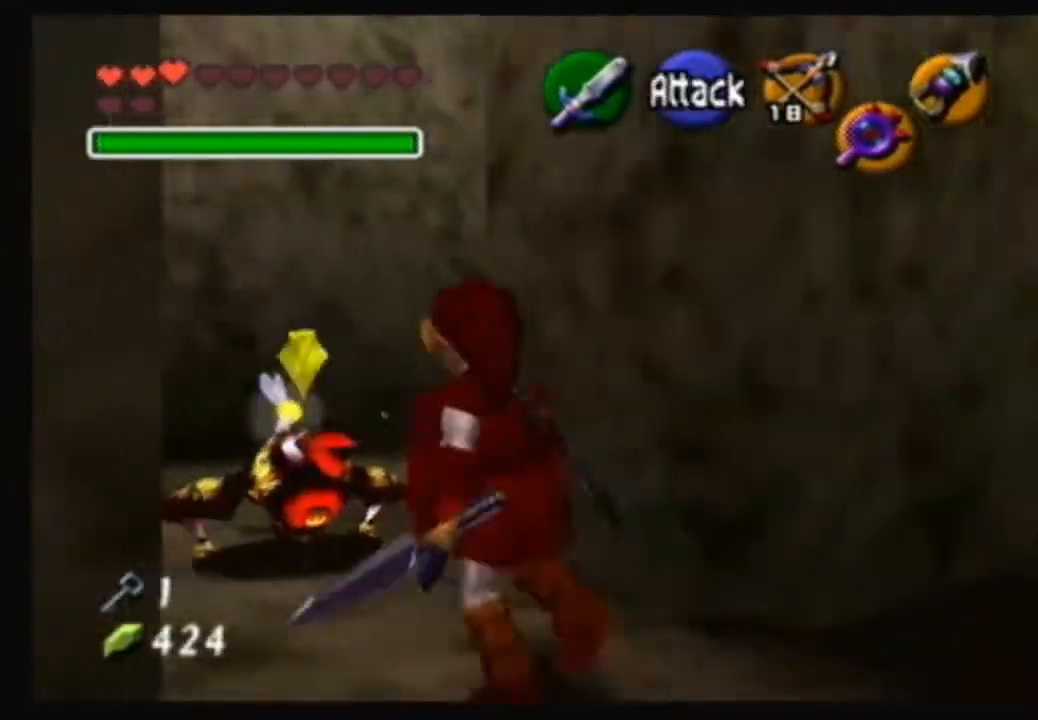
{"buttons": [], "left_stick": "up-left", "right_stick": "center", "events": [[367, "B", "up"]]}
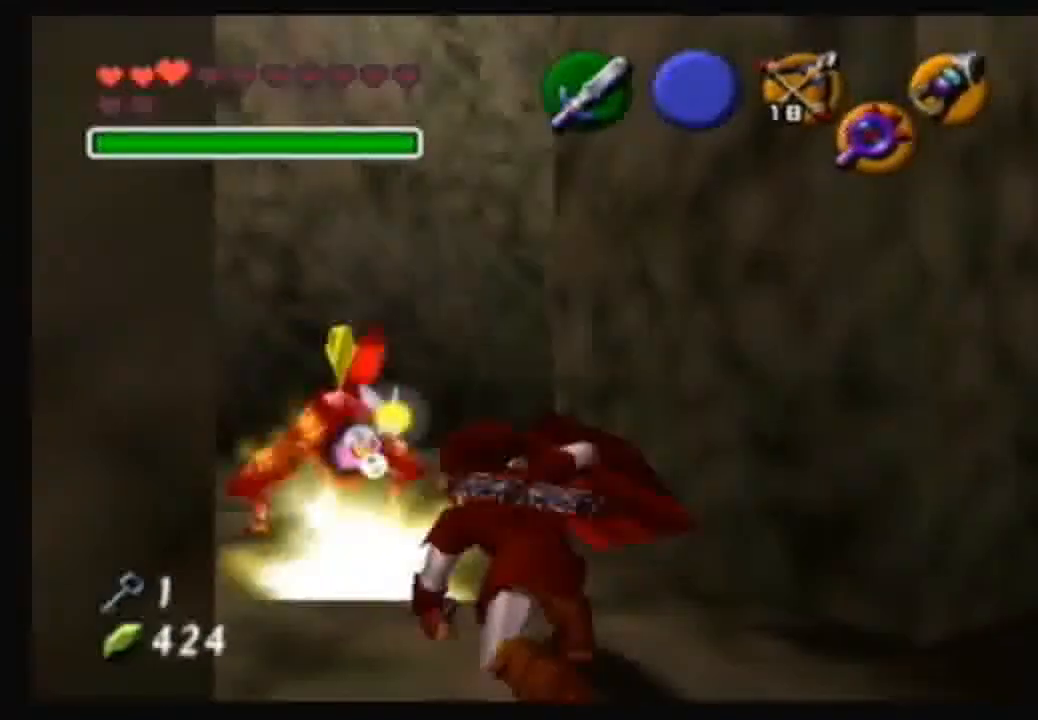
{"buttons": [], "left_stick": "up", "right_stick": "center", "events": [[401, "left_stick", "up"]]}
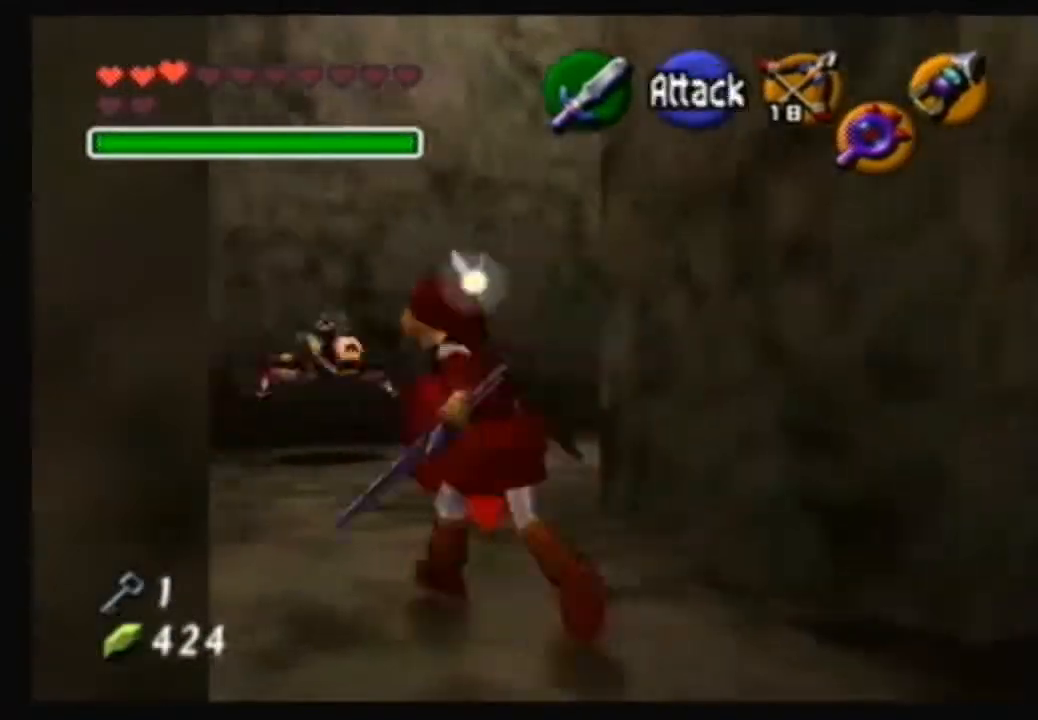
{"buttons": [], "left_stick": "up", "right_stick": "center", "events": []}
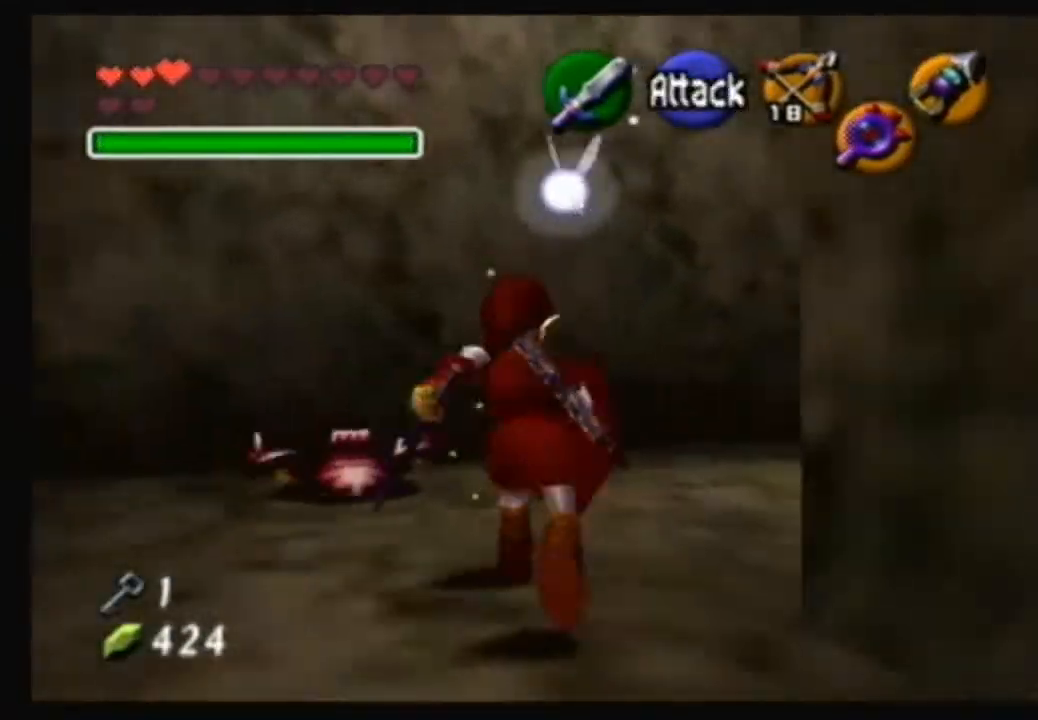
{"buttons": [], "left_stick": "up-right", "right_stick": "center", "events": [[434, "left_stick", "up-right"]]}
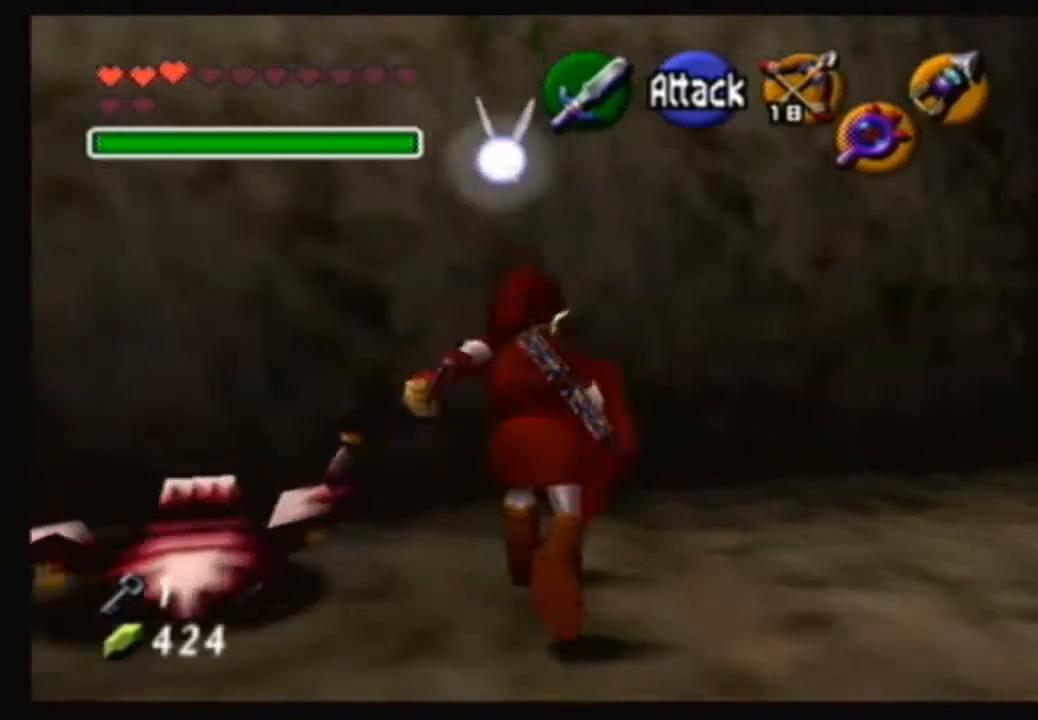
{"buttons": [], "left_stick": "up", "right_stick": "center", "events": [[67, "left_stick", "right"], [233, "left_stick", "center"], [467, "left_stick", "up"]]}
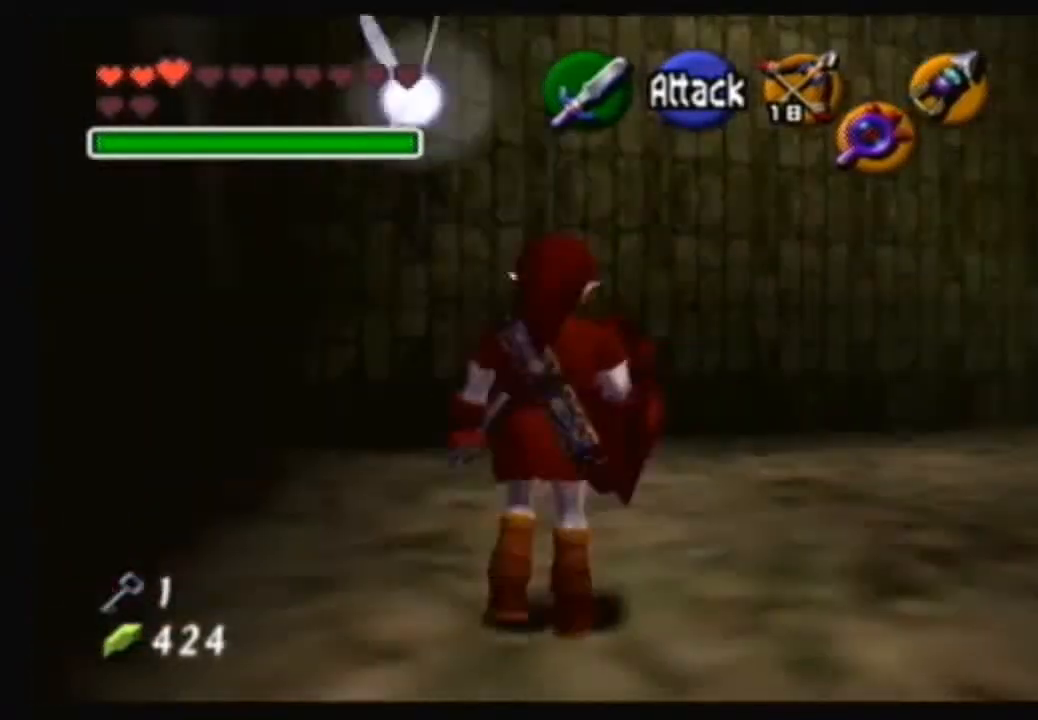
{"buttons": [], "left_stick": "up", "right_stick": "center", "events": []}
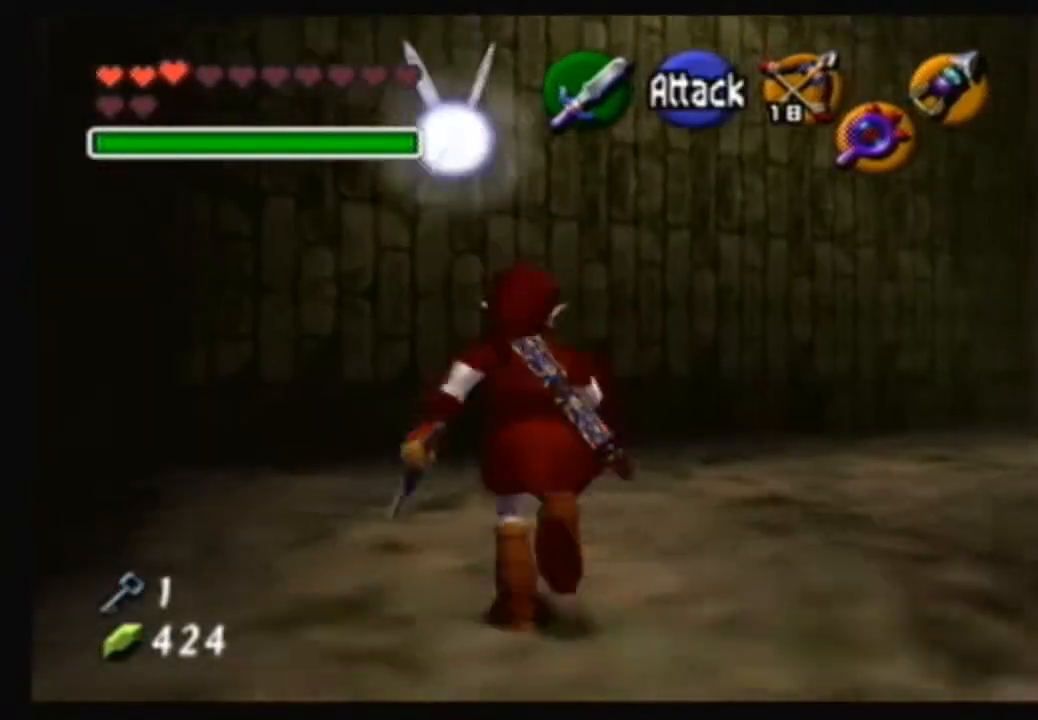
{"buttons": [], "left_stick": "center", "right_stick": "center", "events": [[67, "left_stick", "up-right"], [167, "left_stick", "right"], [334, "left_stick", "center"]]}
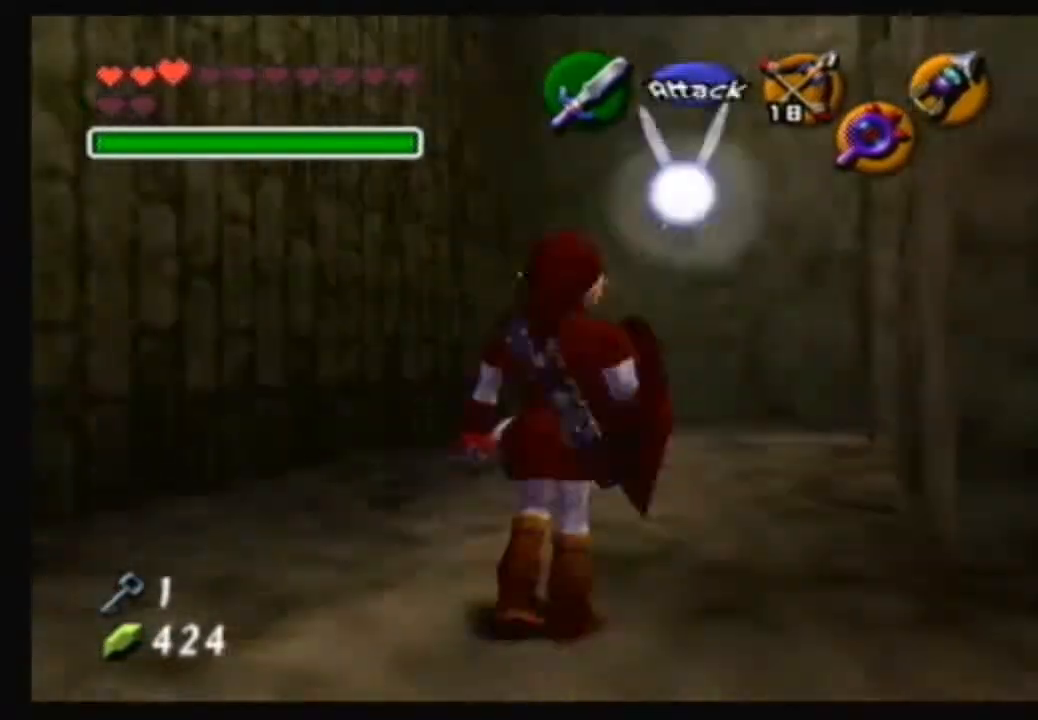
{"buttons": [], "left_stick": "down-right", "right_stick": "center", "events": [[167, "right_stick", "up-right"], [267, "right_stick", "center"], [401, "left_stick", "down-right"]]}
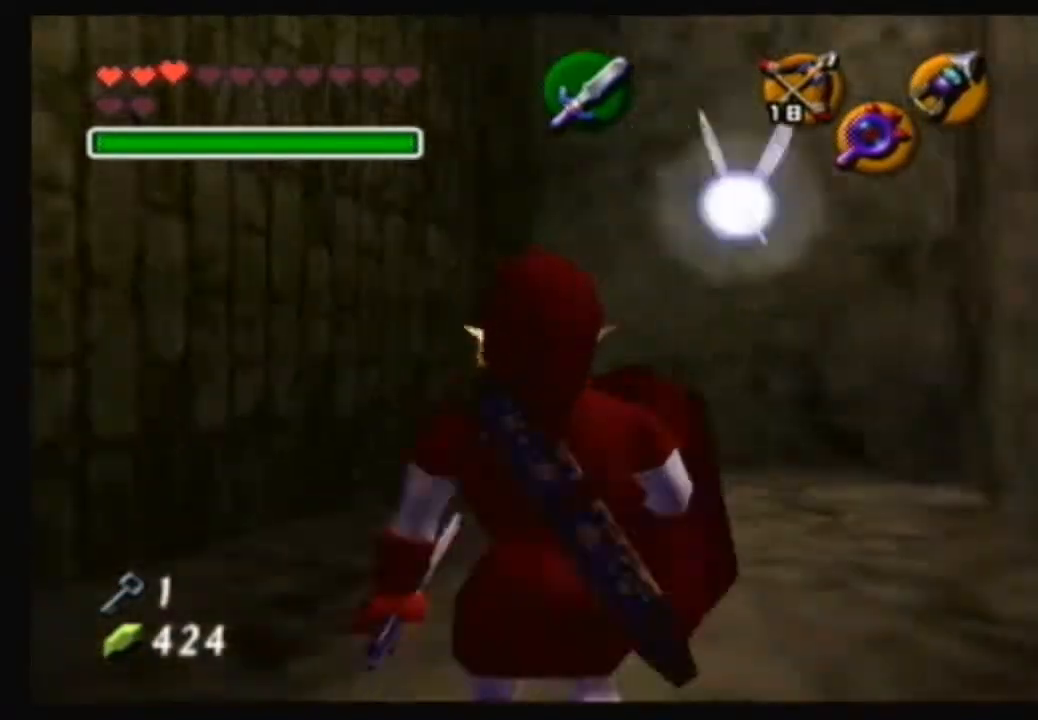
{"buttons": [], "left_stick": "down-right", "right_stick": "center", "events": []}
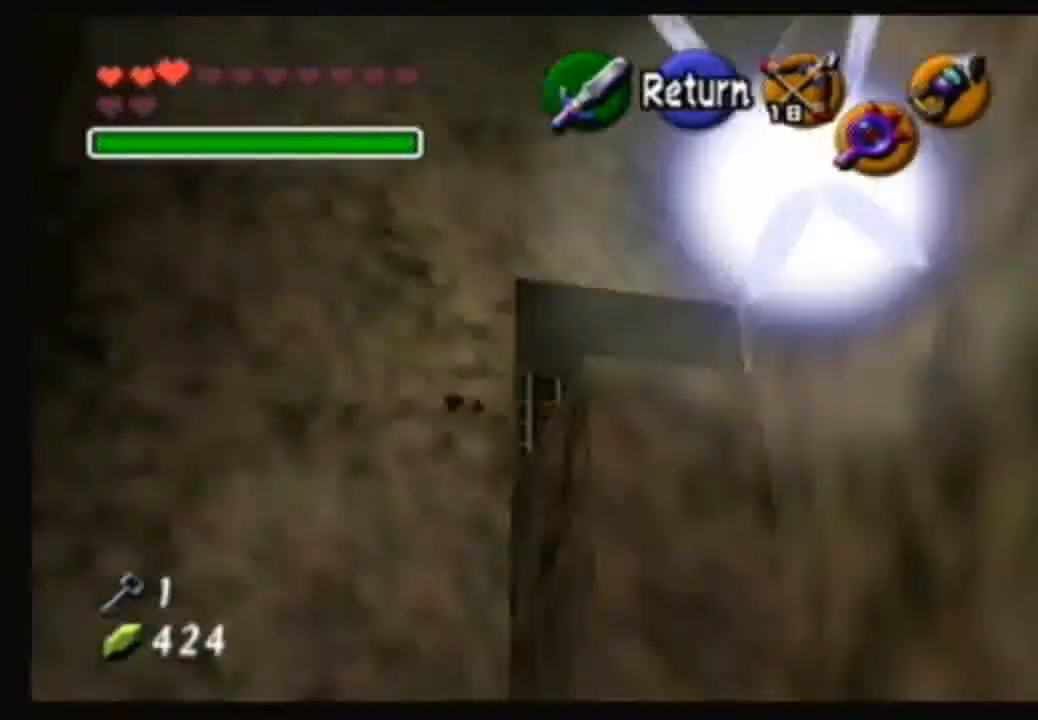
{"buttons": [], "left_stick": "down-right", "right_stick": "center", "events": [[100, "left_stick", "center"], [367, "A", "down"], [367, "left_stick", "down-right"], [401, "A", "up"]]}
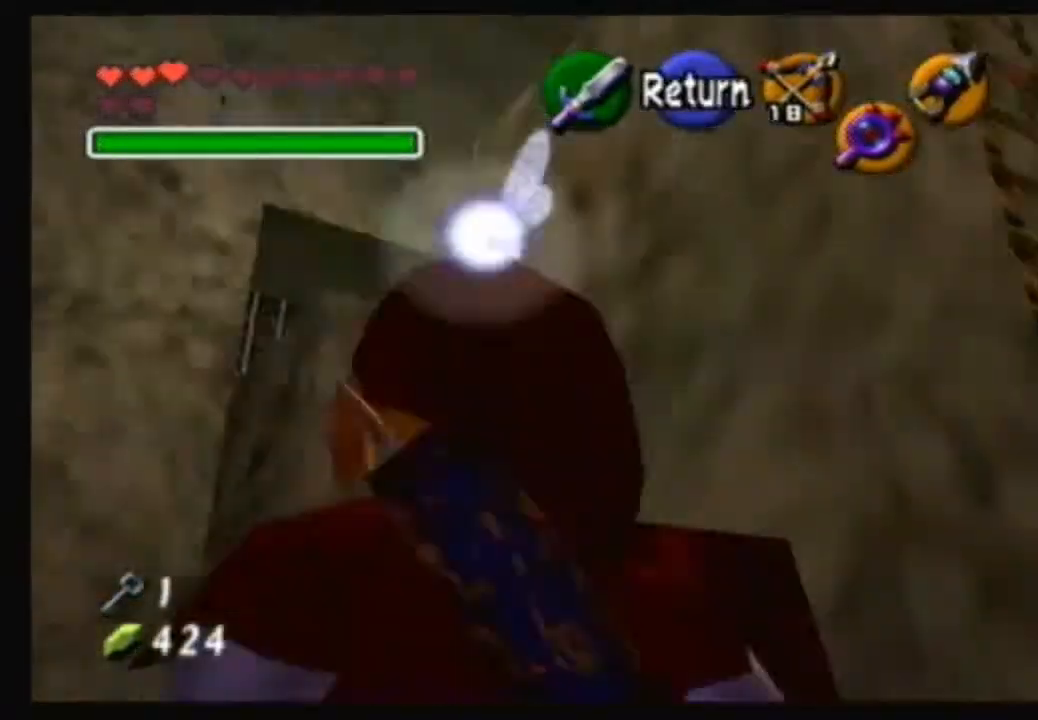
{"buttons": [], "left_stick": "up", "right_stick": "center", "events": [[200, "left_stick", "right"], [300, "left_stick", "up-right"], [434, "left_stick", "up"]]}
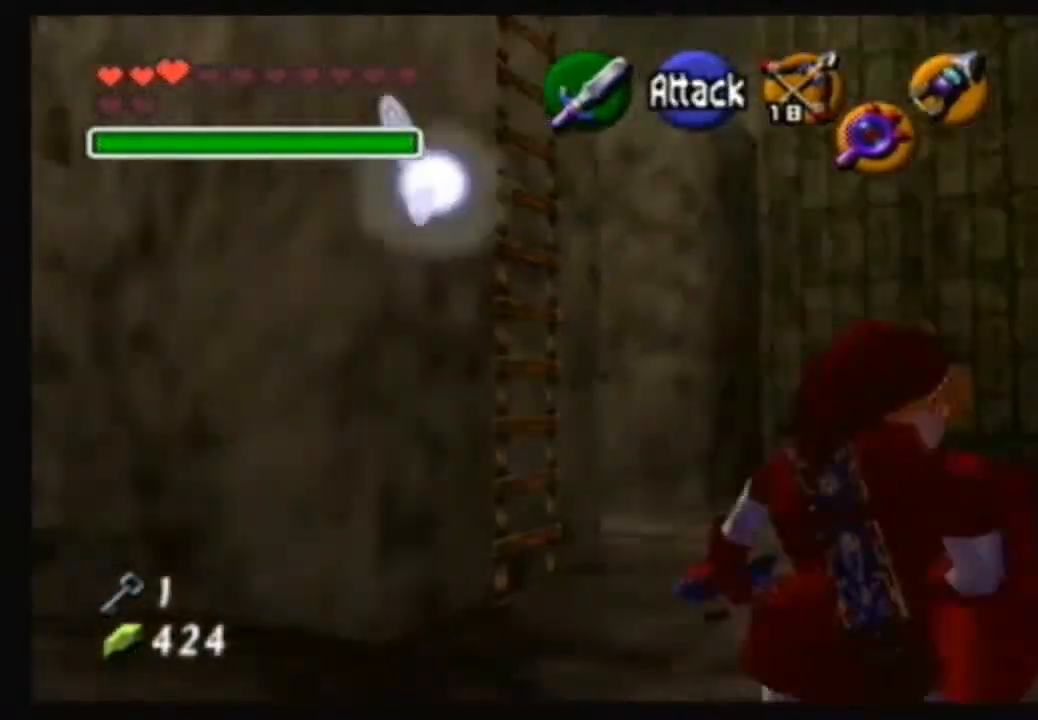
{"buttons": [], "left_stick": "up-left", "right_stick": "center", "events": [[34, "left_stick", "up-left"]]}
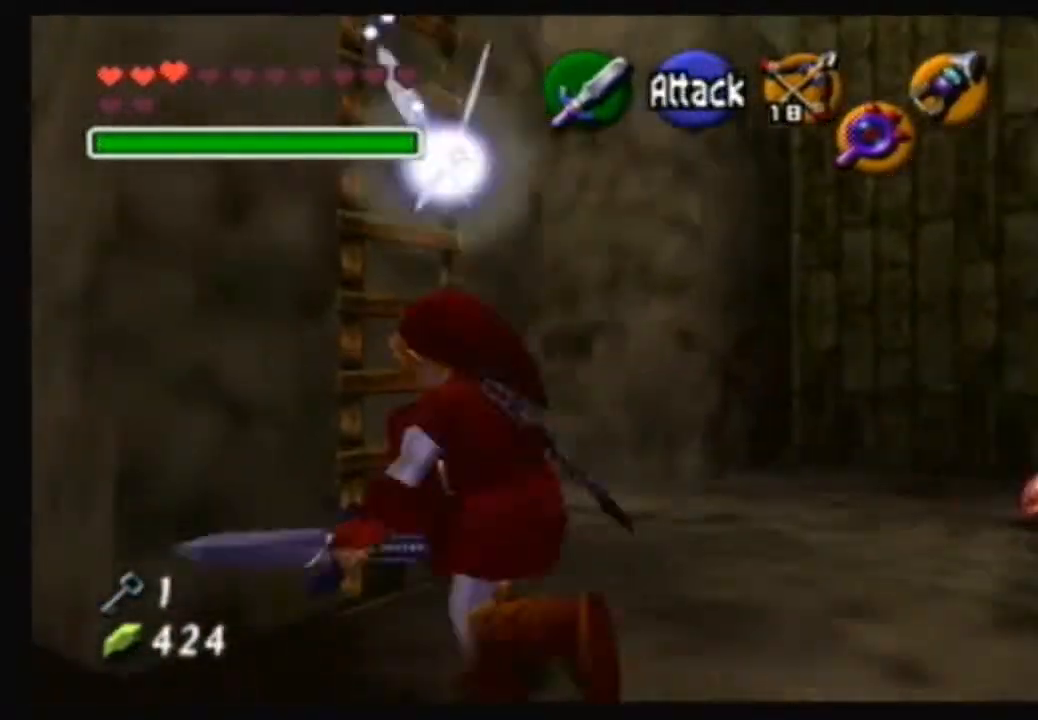
{"buttons": [], "left_stick": "up", "right_stick": "center", "events": [[33, "left_stick", "center"], [367, "left_stick", "right"], [467, "left_stick", "up"]]}
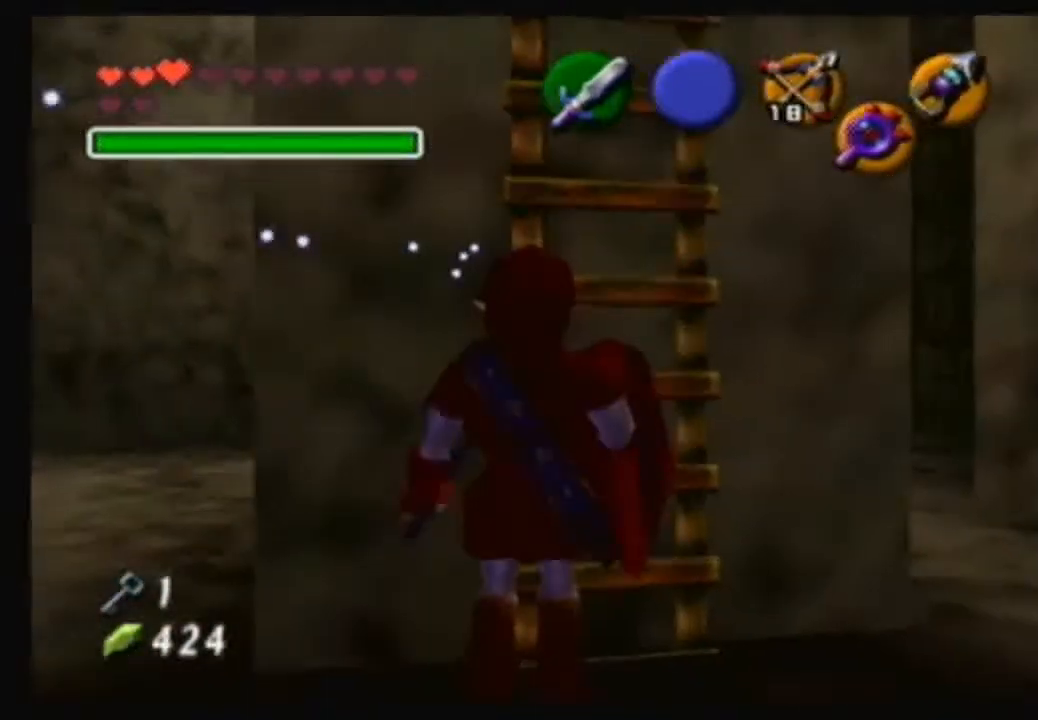
{"buttons": [], "left_stick": "up-left", "right_stick": "center", "events": [[67, "left_stick", "up-left"]]}
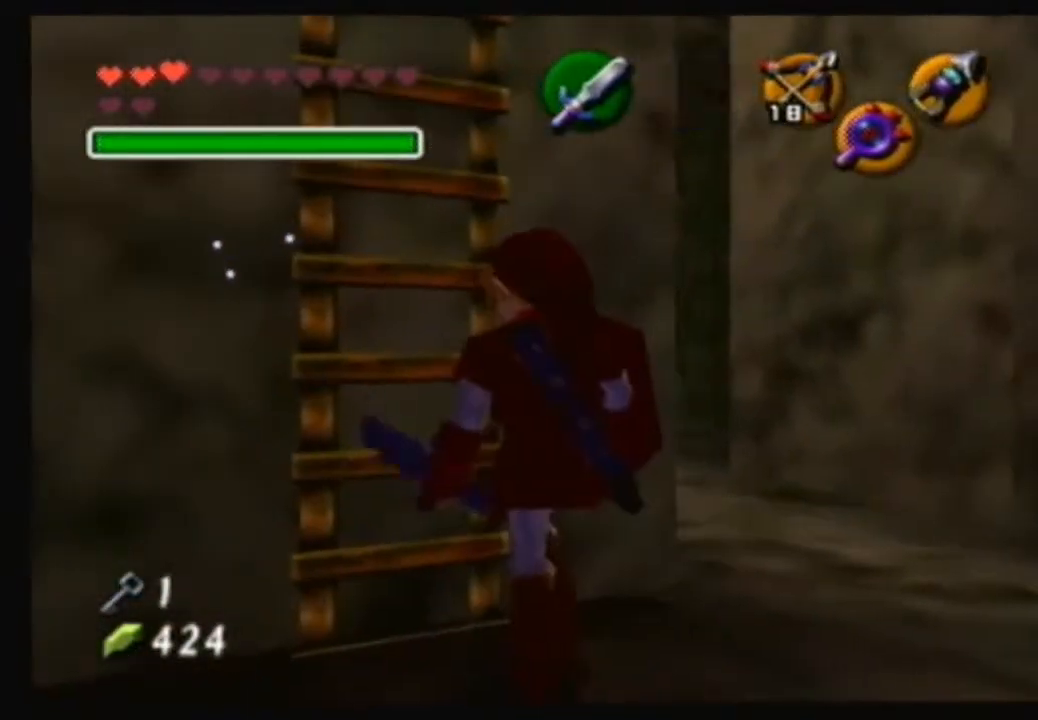
{"buttons": [], "left_stick": "up", "right_stick": "center", "events": [[233, "left_stick", "up"]]}
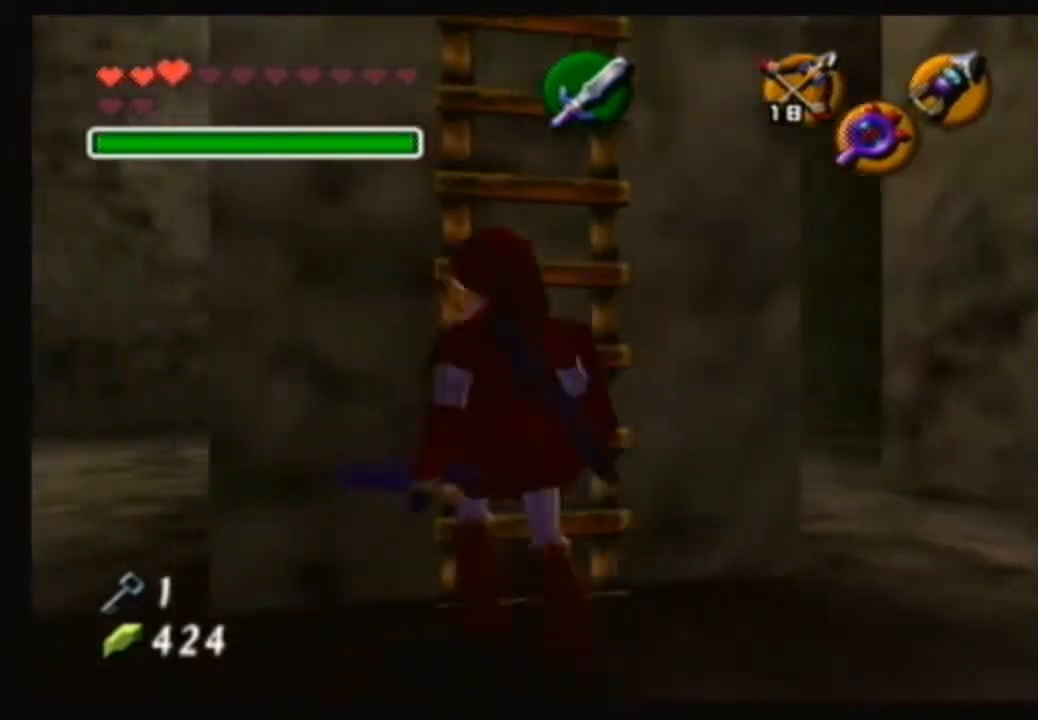
{"buttons": [], "left_stick": "up", "right_stick": "center", "events": []}
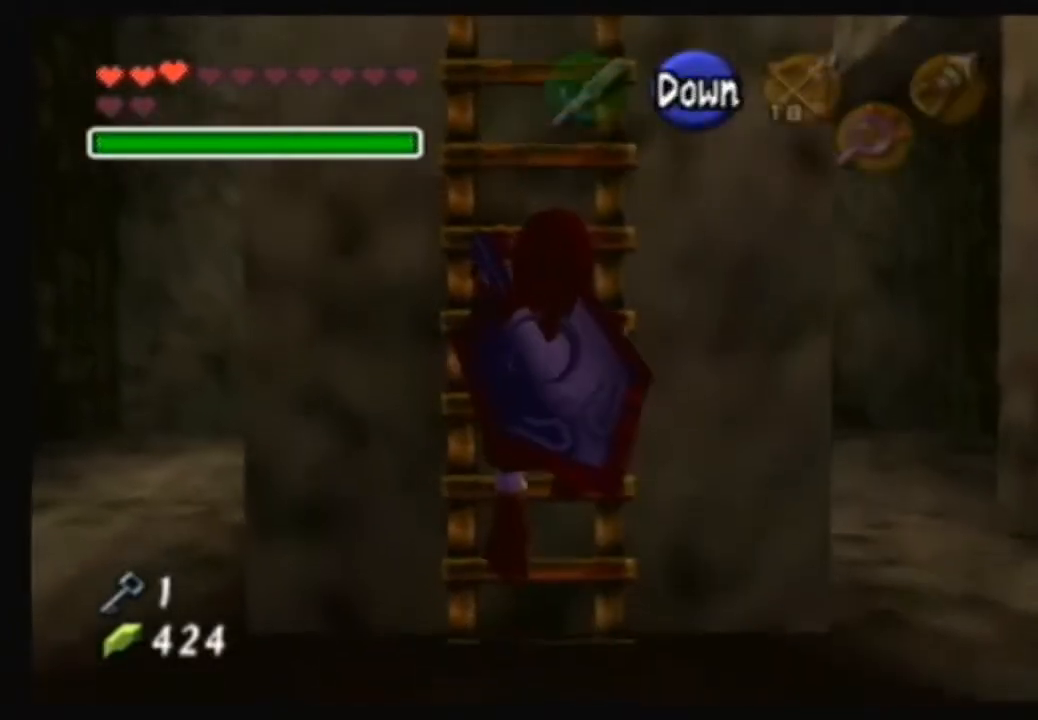
{"buttons": [], "left_stick": "up", "right_stick": "center", "events": []}
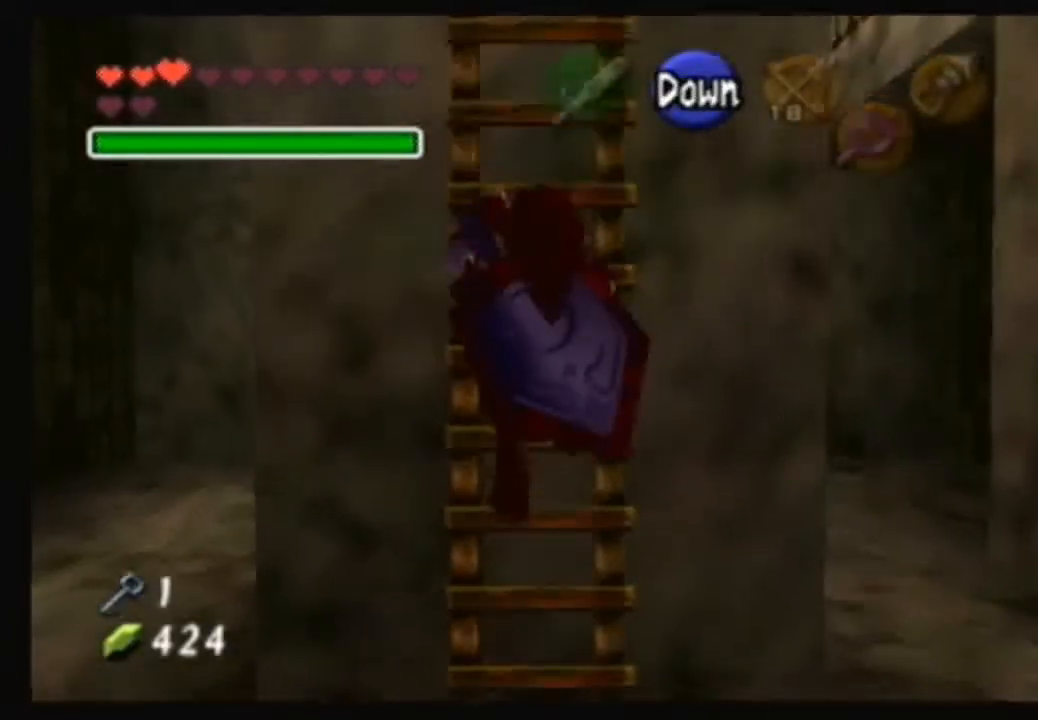
{"buttons": [], "left_stick": "up", "right_stick": "center", "events": []}
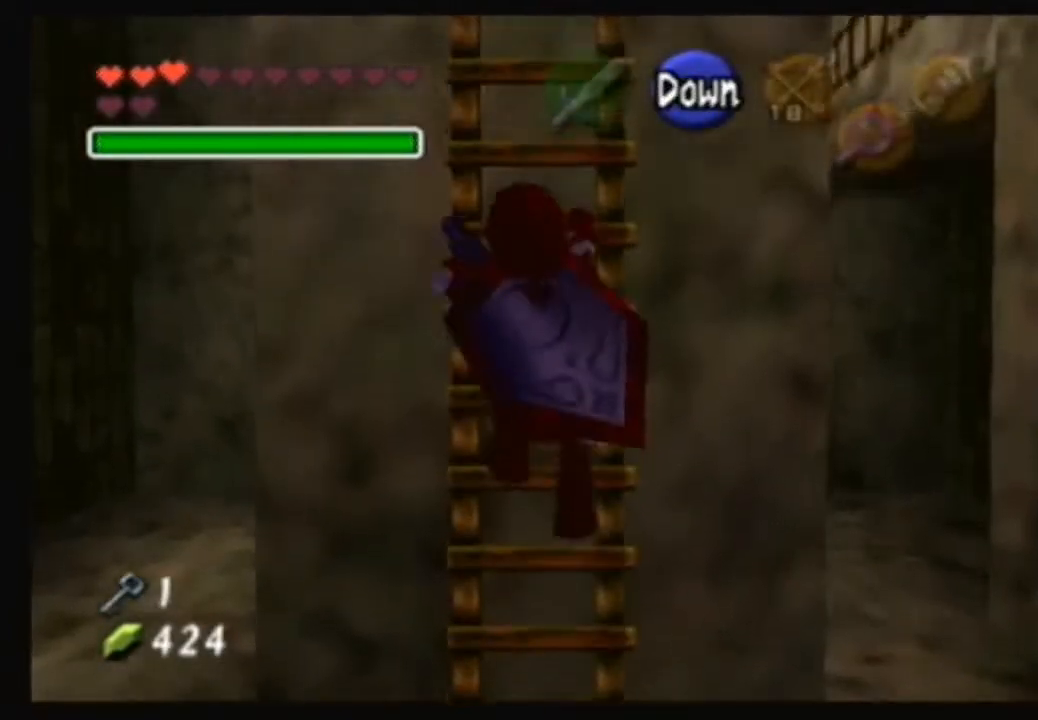
{"buttons": [], "left_stick": "up", "right_stick": "center", "events": []}
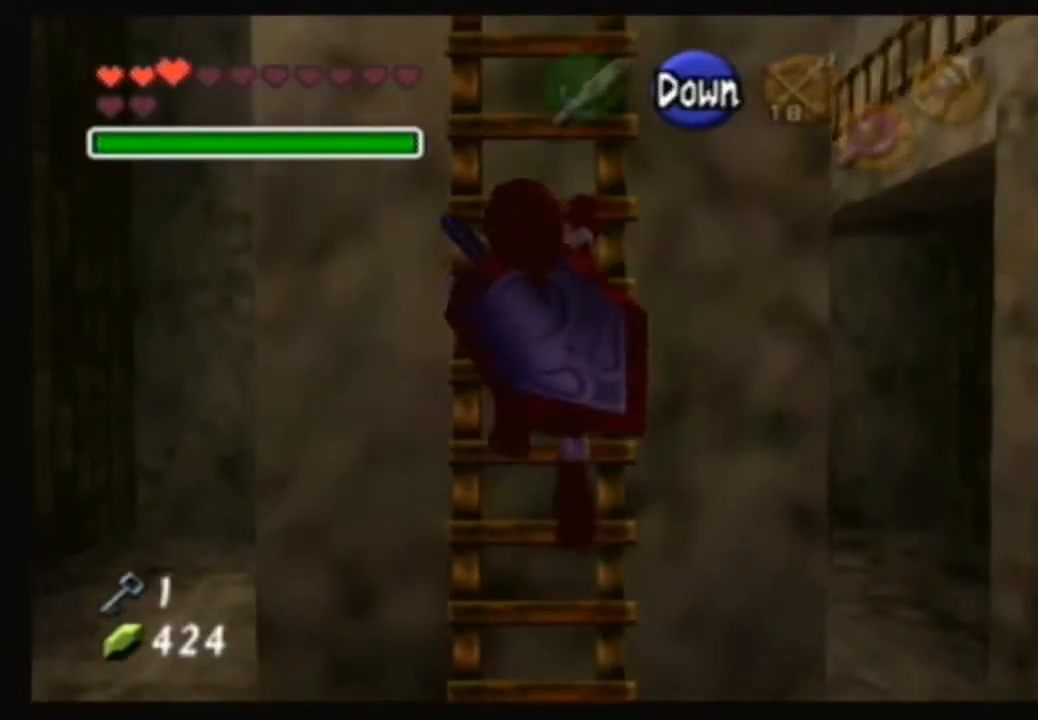
{"buttons": [], "left_stick": "up", "right_stick": "center", "events": []}
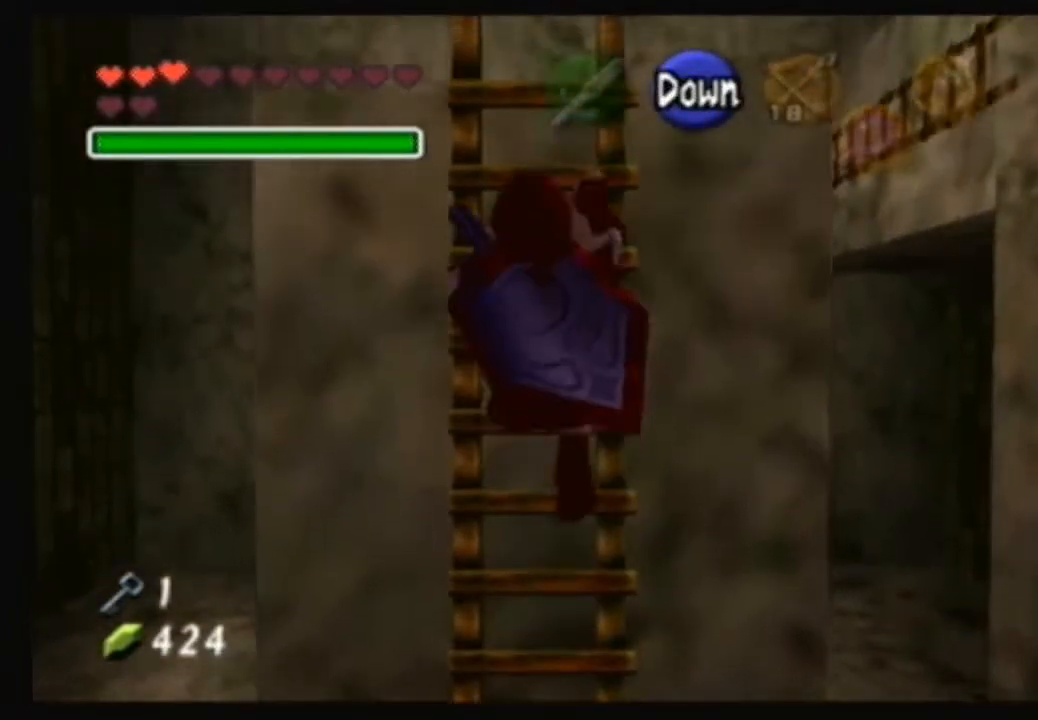
{"buttons": [], "left_stick": "up", "right_stick": "center", "events": []}
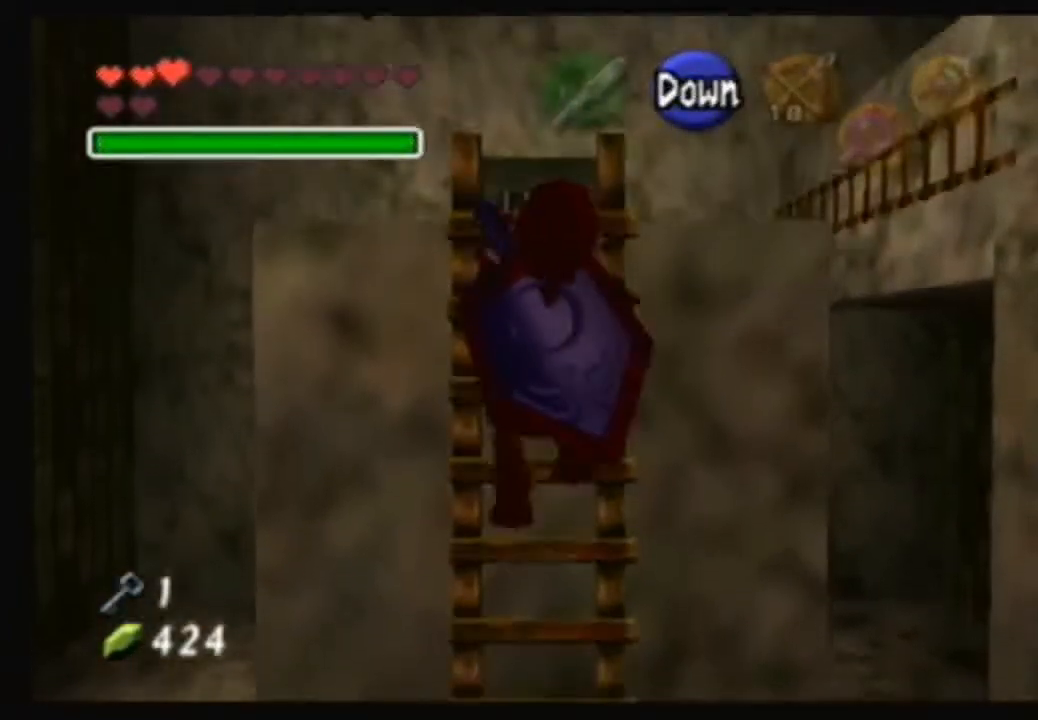
{"buttons": [], "left_stick": "up", "right_stick": "center", "events": []}
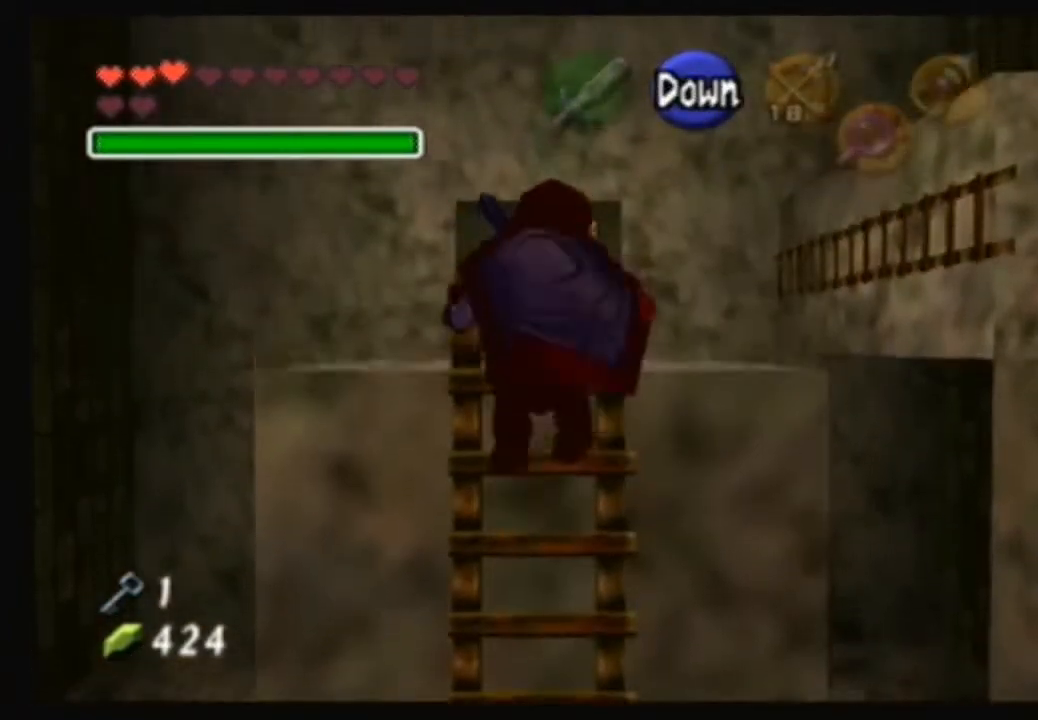
{"buttons": [], "left_stick": "up", "right_stick": "center", "events": []}
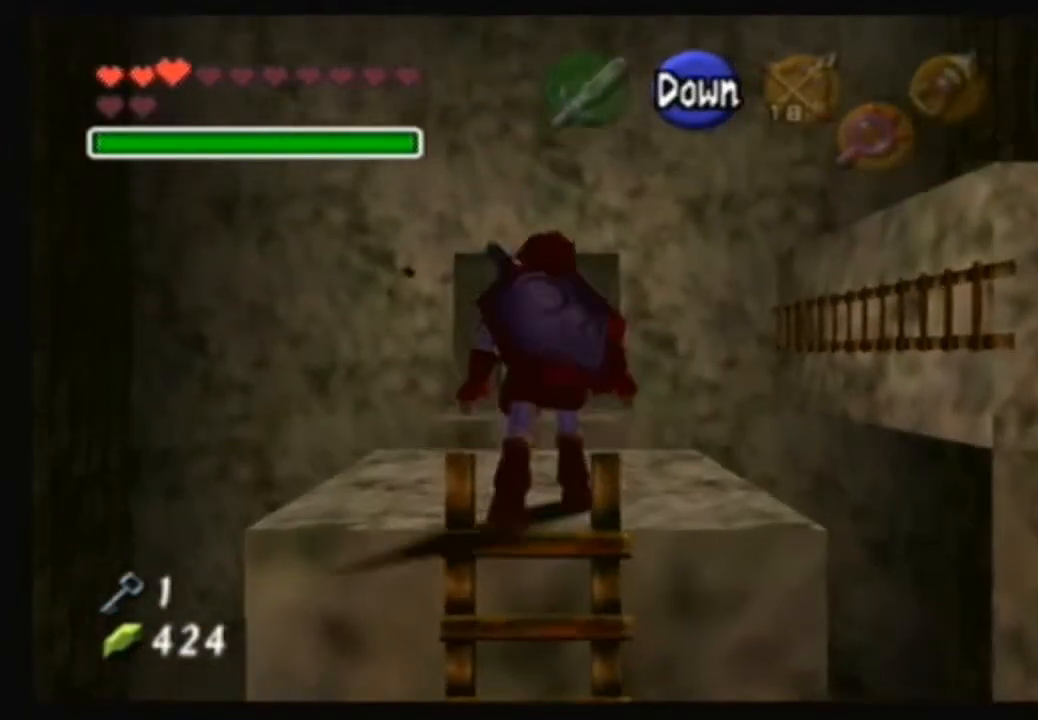
{"buttons": [], "left_stick": "center", "right_stick": "center", "events": [[201, "left_stick", "center"], [234, "right_stick", "up"], [367, "right_stick", "center"]]}